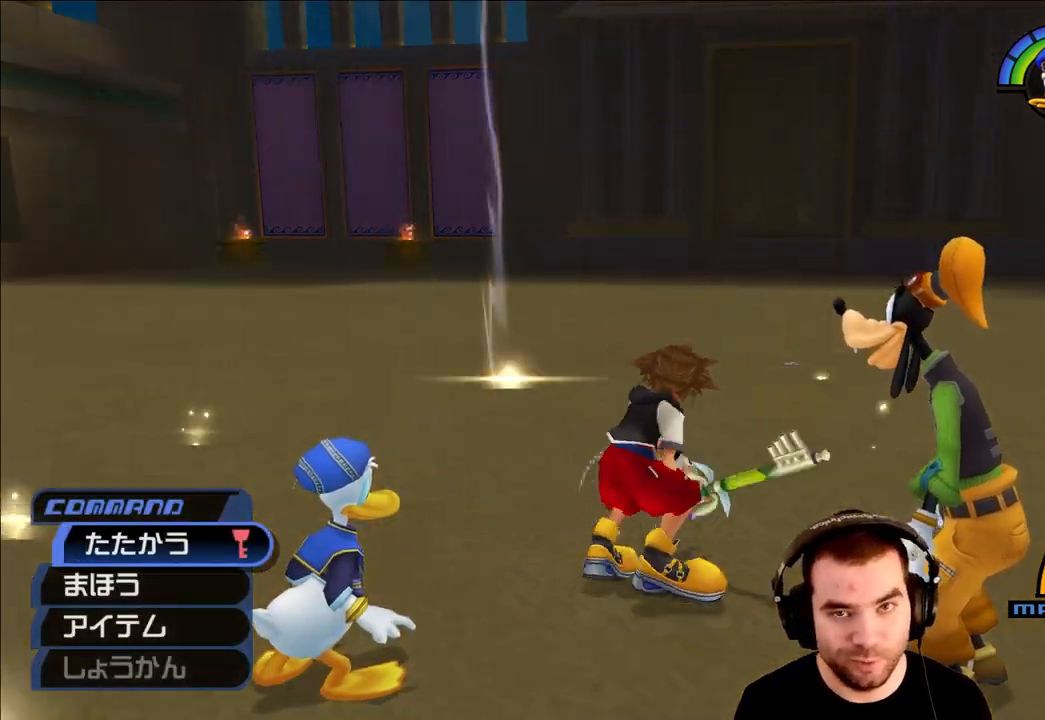
Gameplay with a controller (PlayStation layout); each line is a JSON object with the inputs held at the frame after it. "events" lists button and stick changes between this image and that frame as [ms after this image, input, new state], when the widget could be followed in between.
{"buttons": ["CIRCLE", "DPAD_DOWN"], "left_stick": "center", "right_stick": "center", "events": [[367, "left_stick", "center"], [433, "DPAD_DOWN", "down"], [467, "CIRCLE", "down"]]}
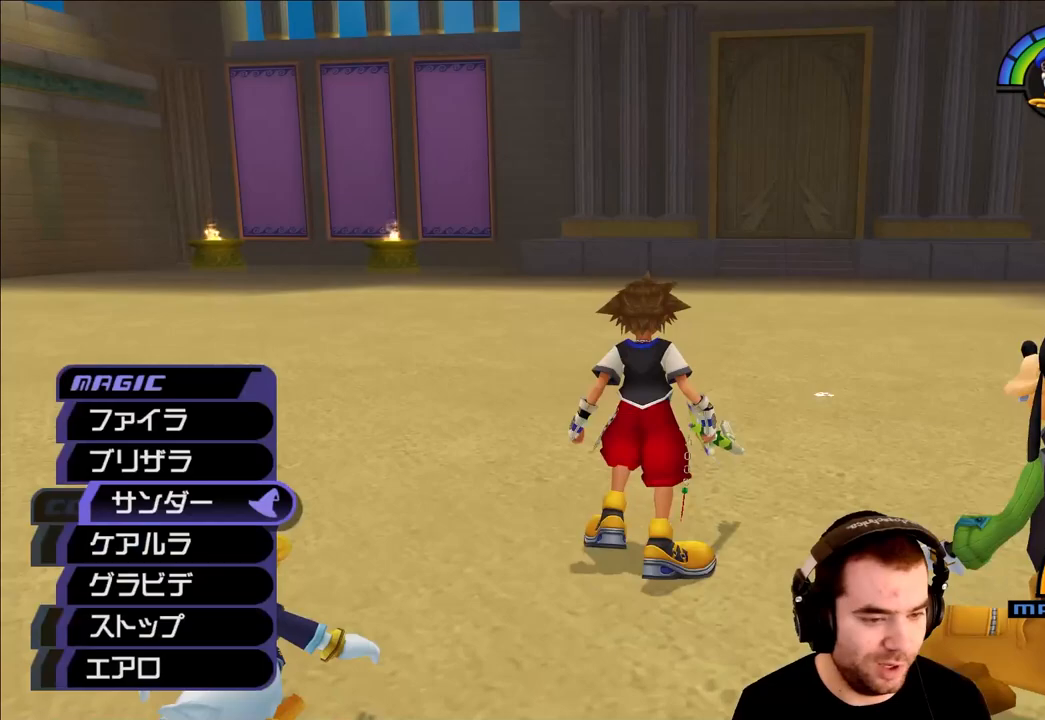
{"buttons": ["DPAD_DOWN"], "left_stick": "center", "right_stick": "center", "events": [[50, "DPAD_DOWN", "up"], [67, "CIRCLE", "up"], [467, "DPAD_DOWN", "down"]]}
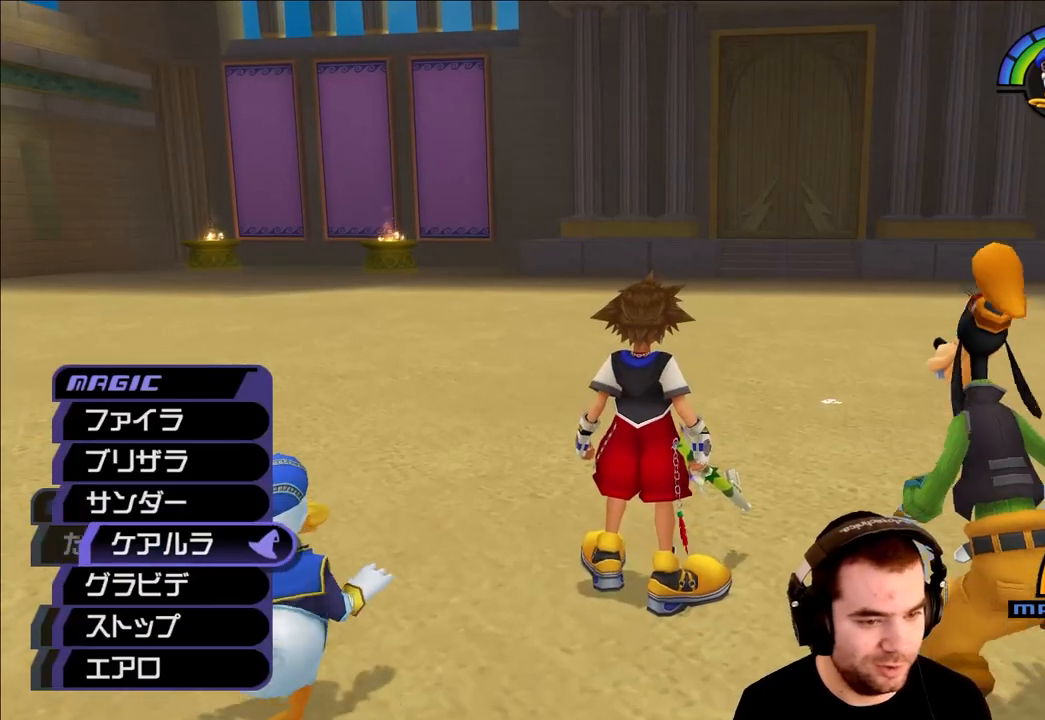
{"buttons": ["CIRCLE"], "left_stick": "center", "right_stick": "center", "events": [[17, "CIRCLE", "down"], [100, "DPAD_DOWN", "up"], [150, "CIRCLE", "up"], [333, "CIRCLE", "down"]]}
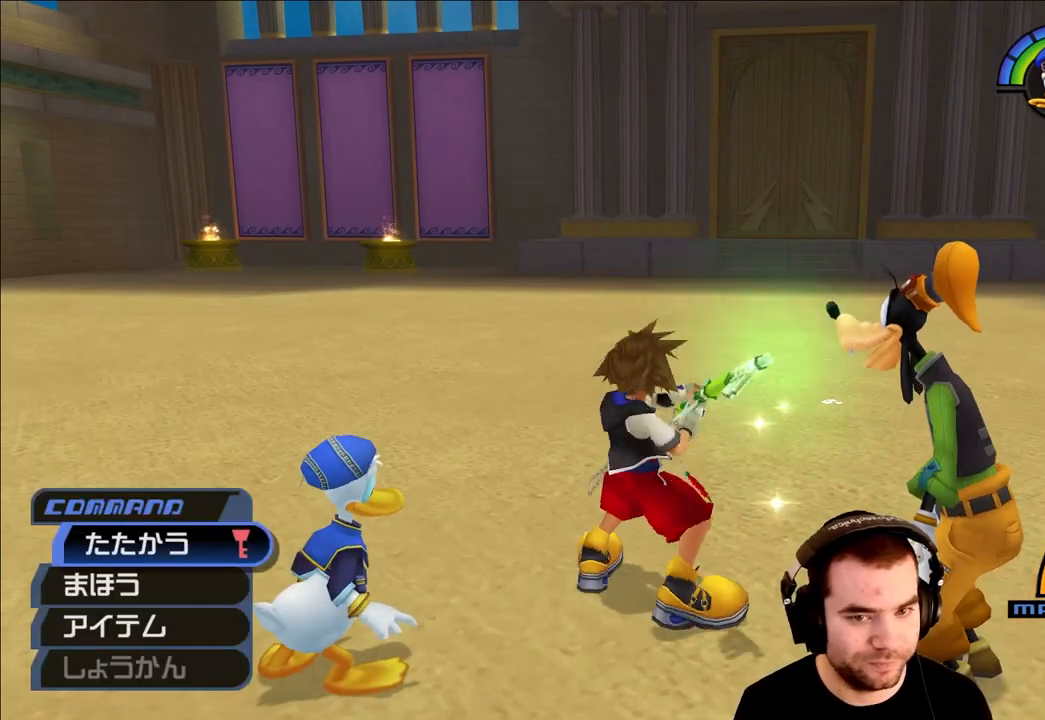
{"buttons": [], "left_stick": "center", "right_stick": "center", "events": [[17, "CIRCLE", "up"]]}
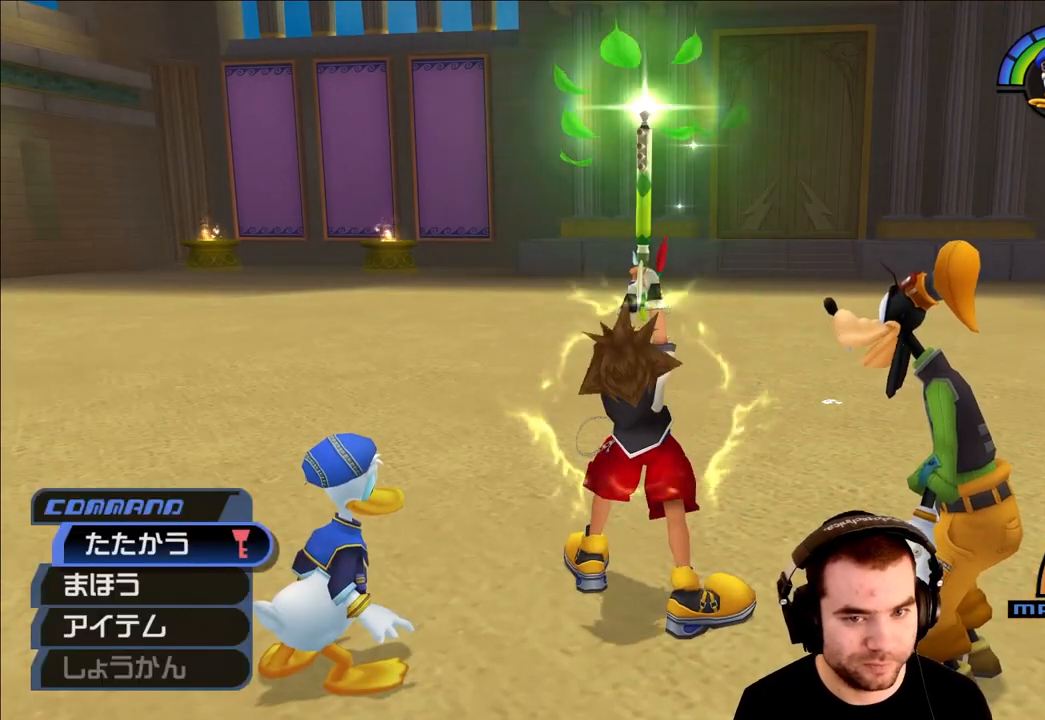
{"buttons": [], "left_stick": "center", "right_stick": "center", "events": []}
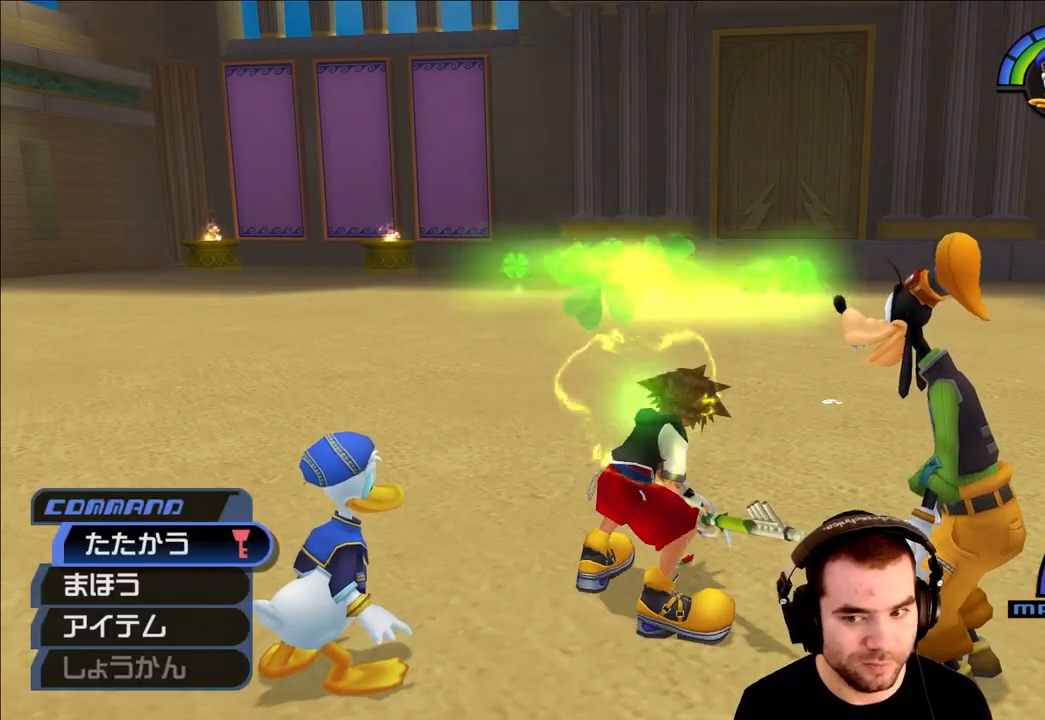
{"buttons": [], "left_stick": "center", "right_stick": "center", "events": []}
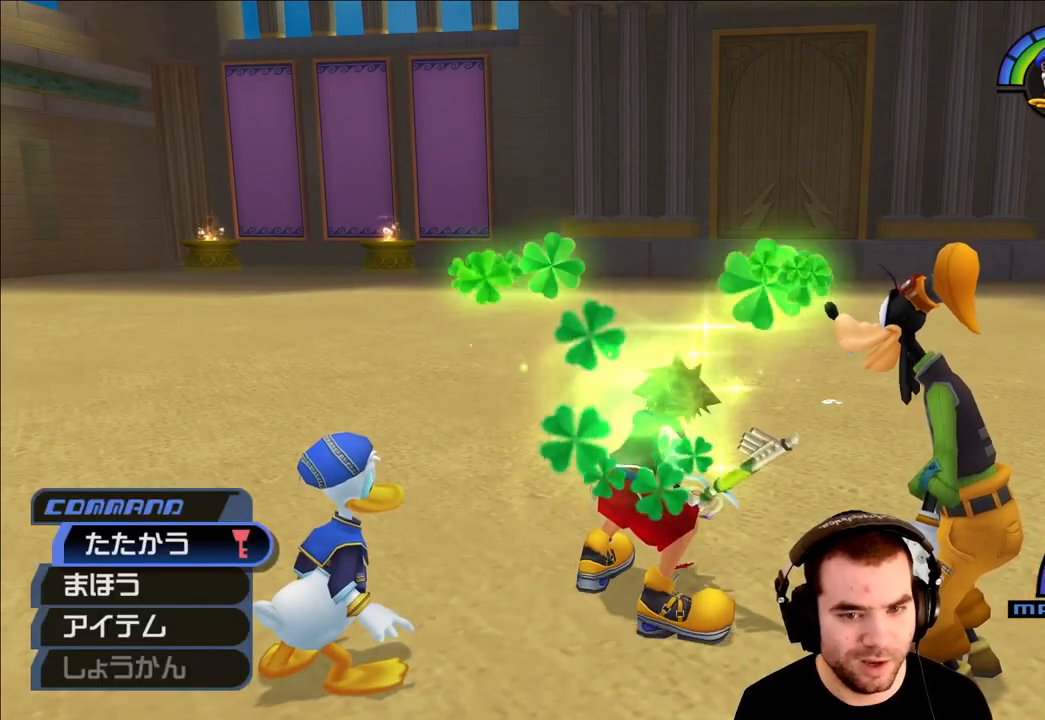
{"buttons": [], "left_stick": "center", "right_stick": "center", "events": []}
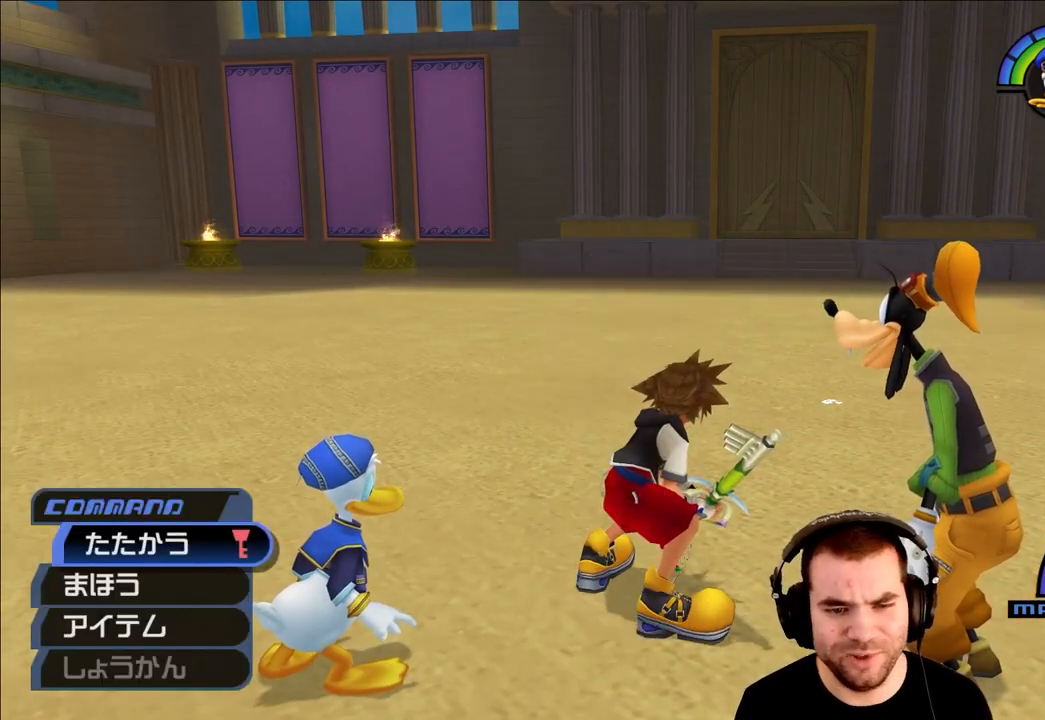
{"buttons": [], "left_stick": "center", "right_stick": "center", "events": []}
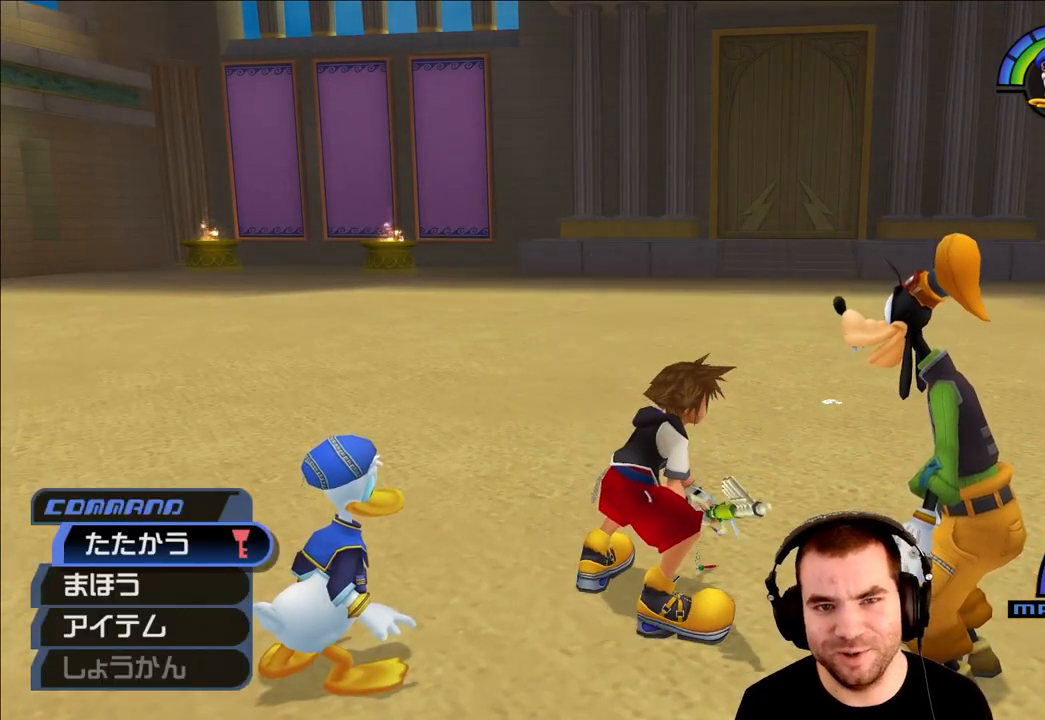
{"buttons": [], "left_stick": "center", "right_stick": "center", "events": []}
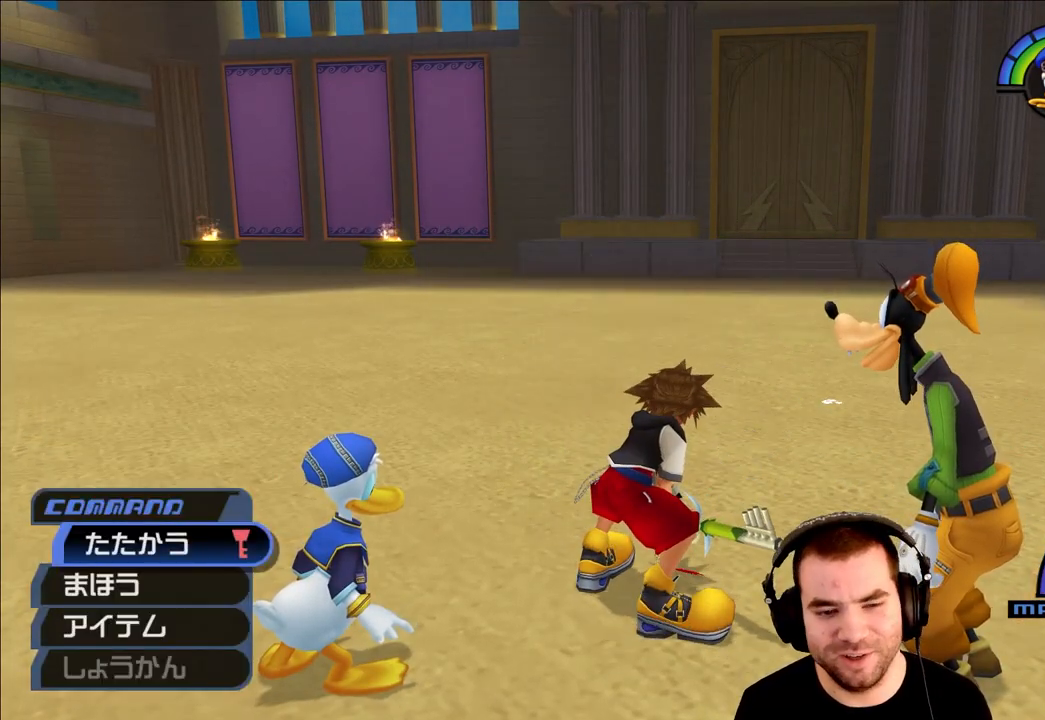
{"buttons": ["CIRCLE"], "left_stick": "center", "right_stick": "center", "events": [[317, "DPAD_DOWN", "down"], [400, "CIRCLE", "down"], [450, "DPAD_DOWN", "up"]]}
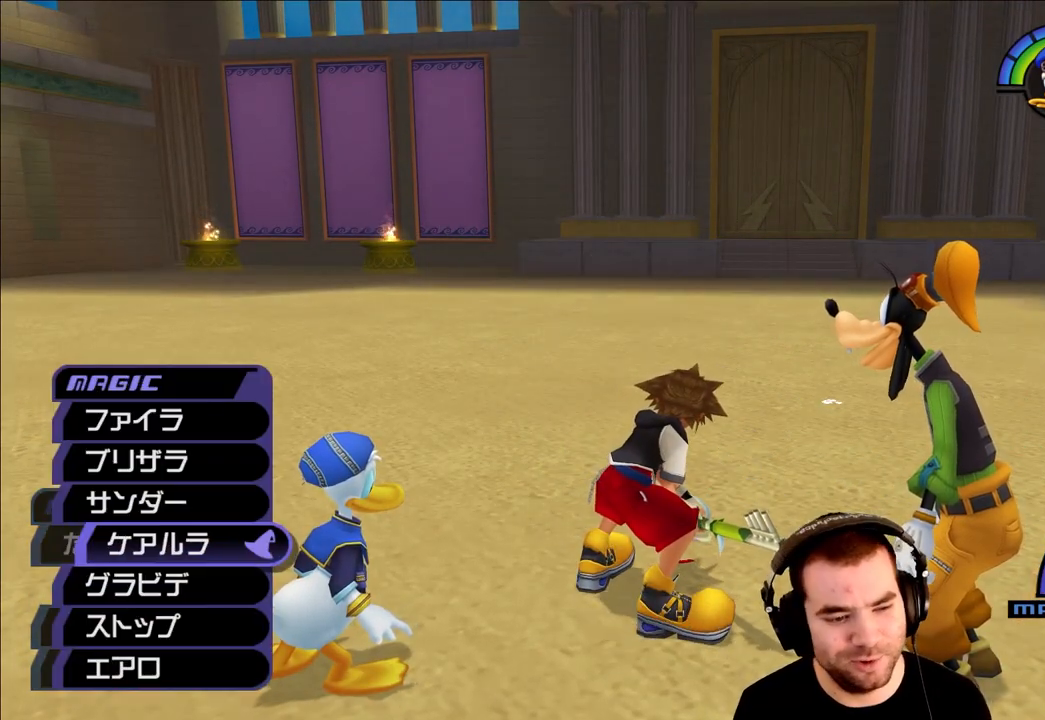
{"buttons": [], "left_stick": "center", "right_stick": "center", "events": [[17, "CIRCLE", "up"]]}
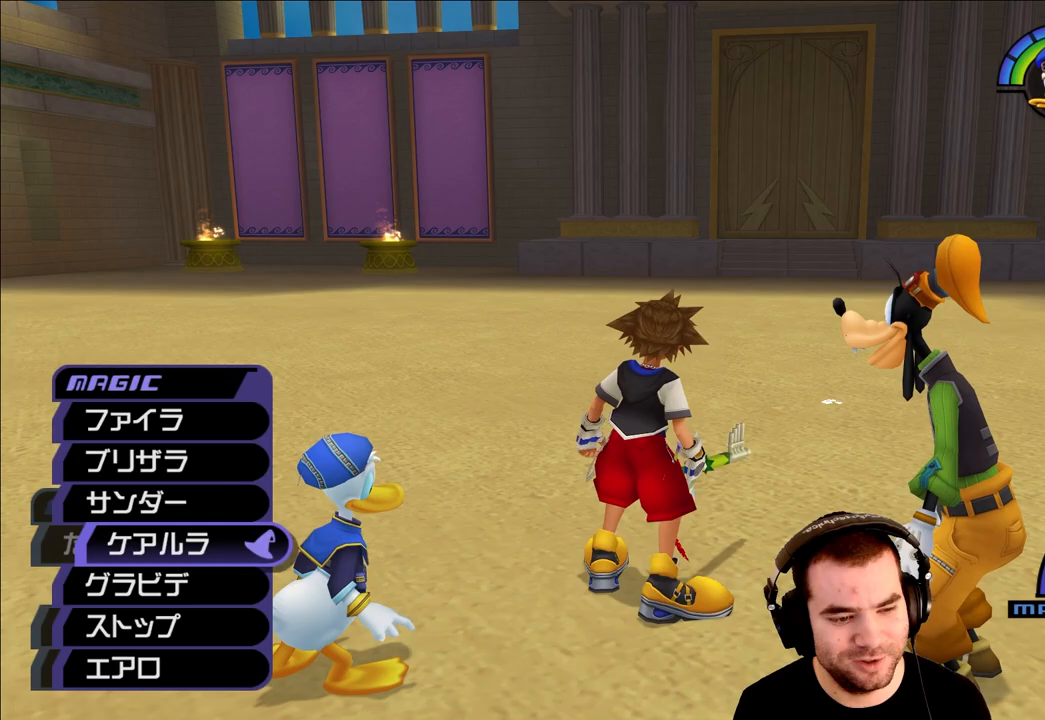
{"buttons": [], "left_stick": "center", "right_stick": "center", "events": []}
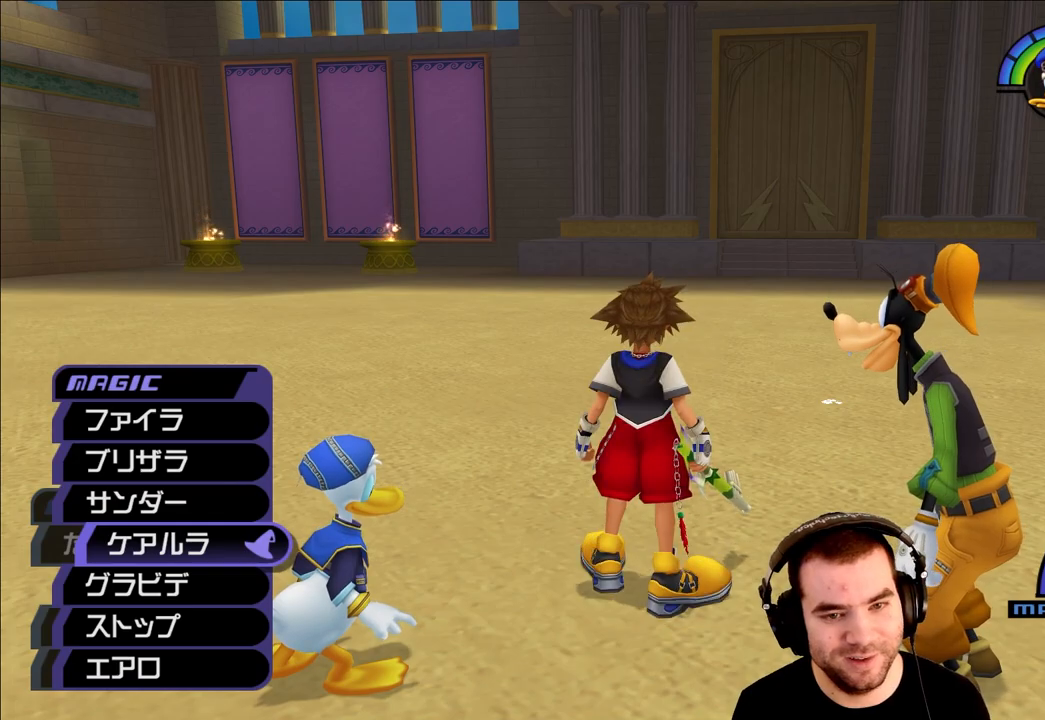
{"buttons": [], "left_stick": "center", "right_stick": "center", "events": []}
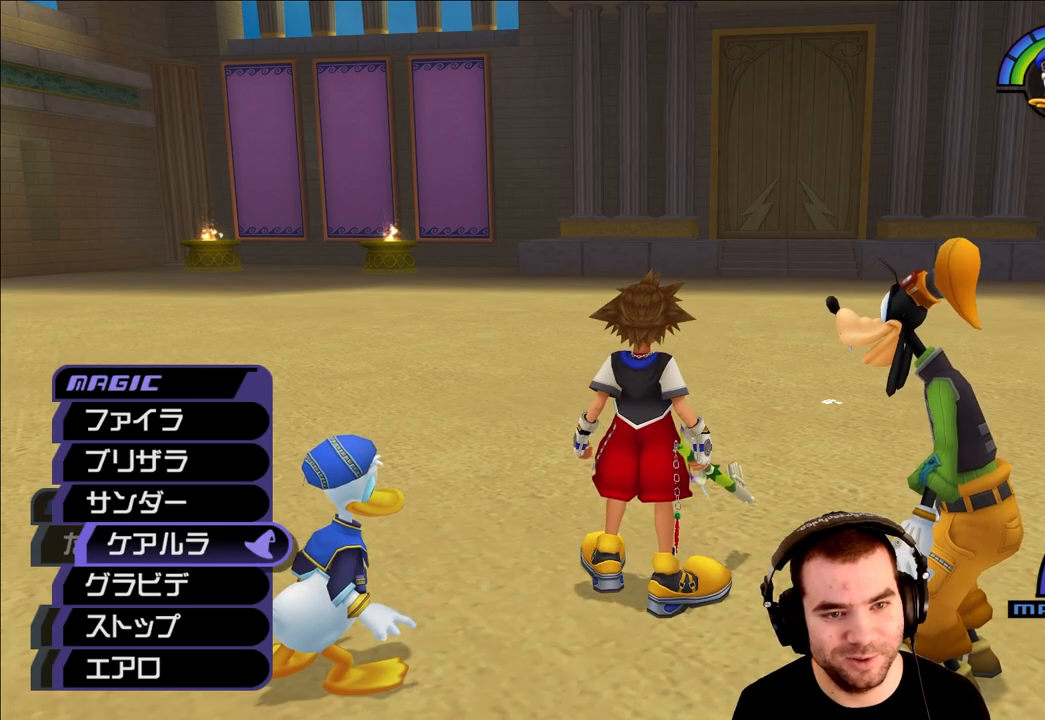
{"buttons": [], "left_stick": "center", "right_stick": "center", "events": []}
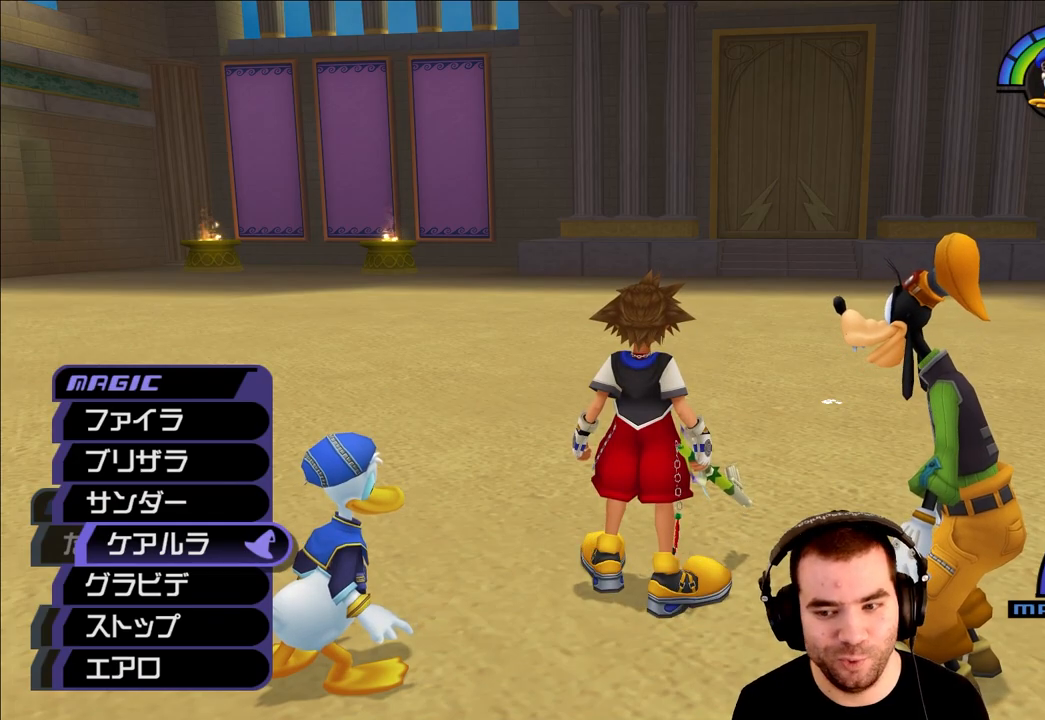
{"buttons": [], "left_stick": "center", "right_stick": "center", "events": []}
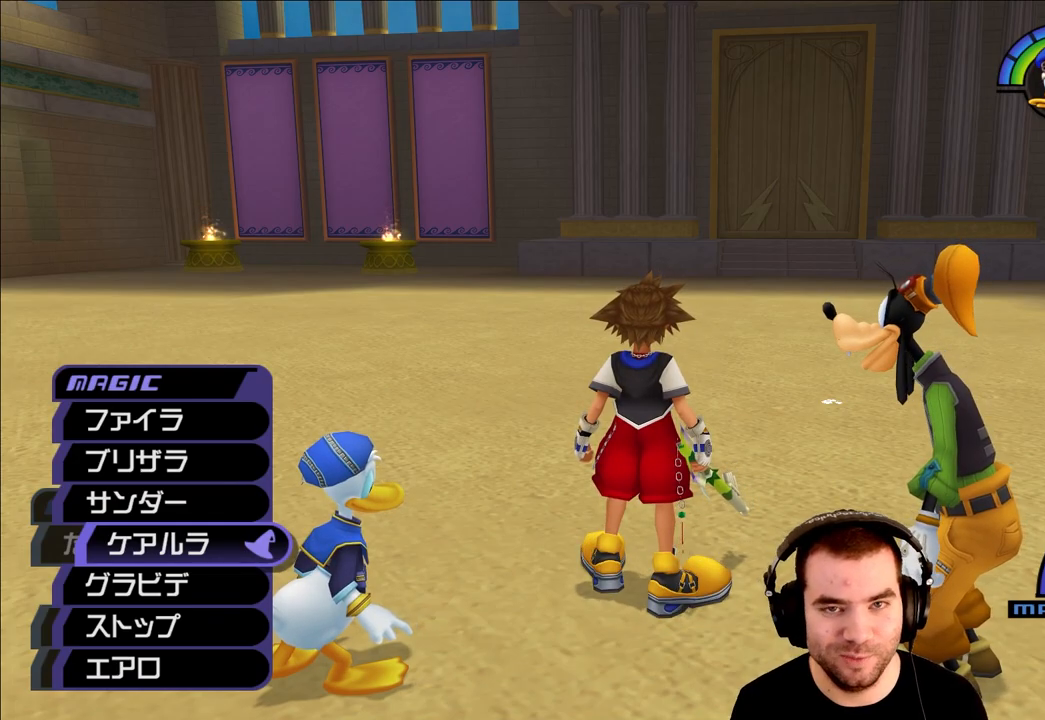
{"buttons": [], "left_stick": "center", "right_stick": "center", "events": [[400, "DPAD_DOWN", "down"], [500, "DPAD_DOWN", "up"]]}
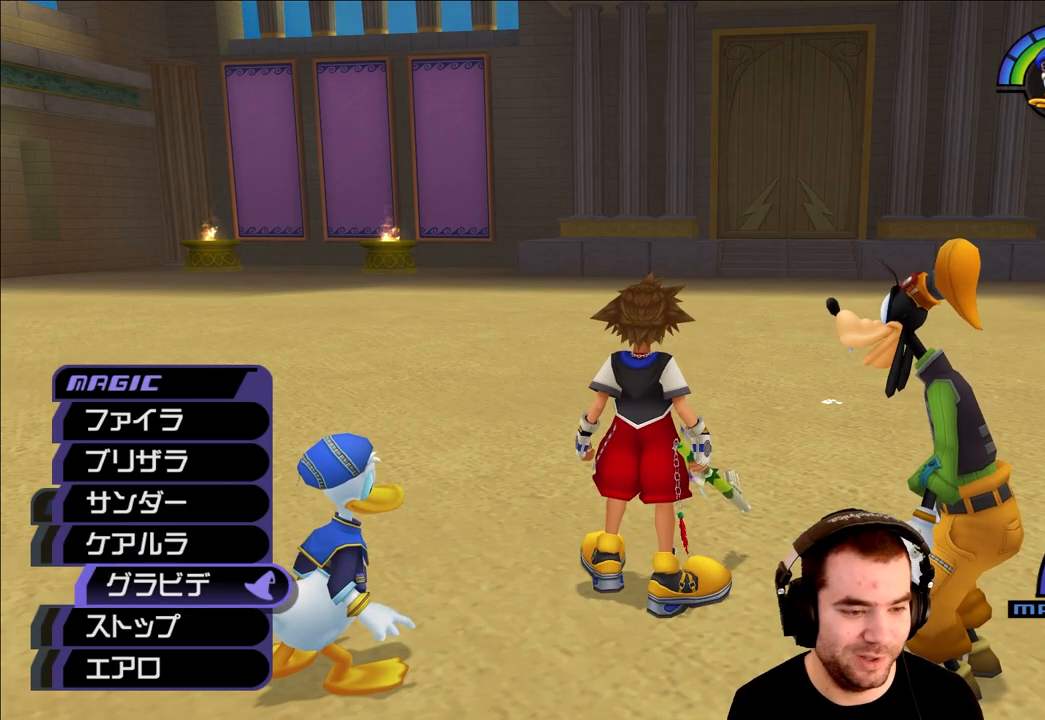
{"buttons": [], "left_stick": "center", "right_stick": "center", "events": []}
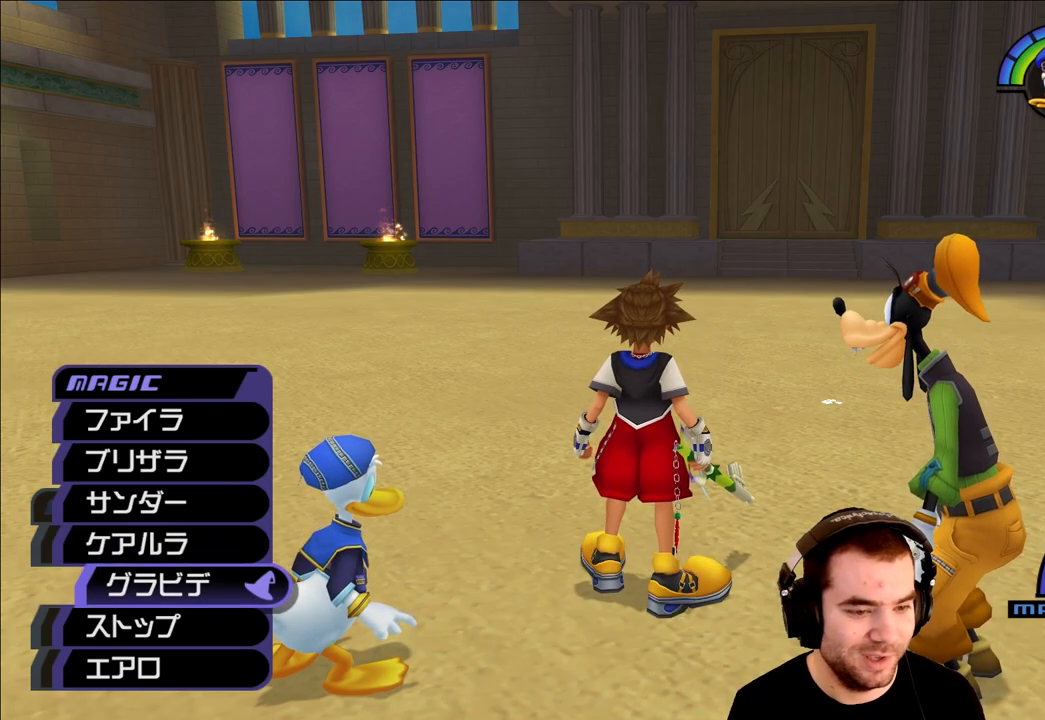
{"buttons": [], "left_stick": "down", "right_stick": "center", "events": [[200, "left_stick", "down"]]}
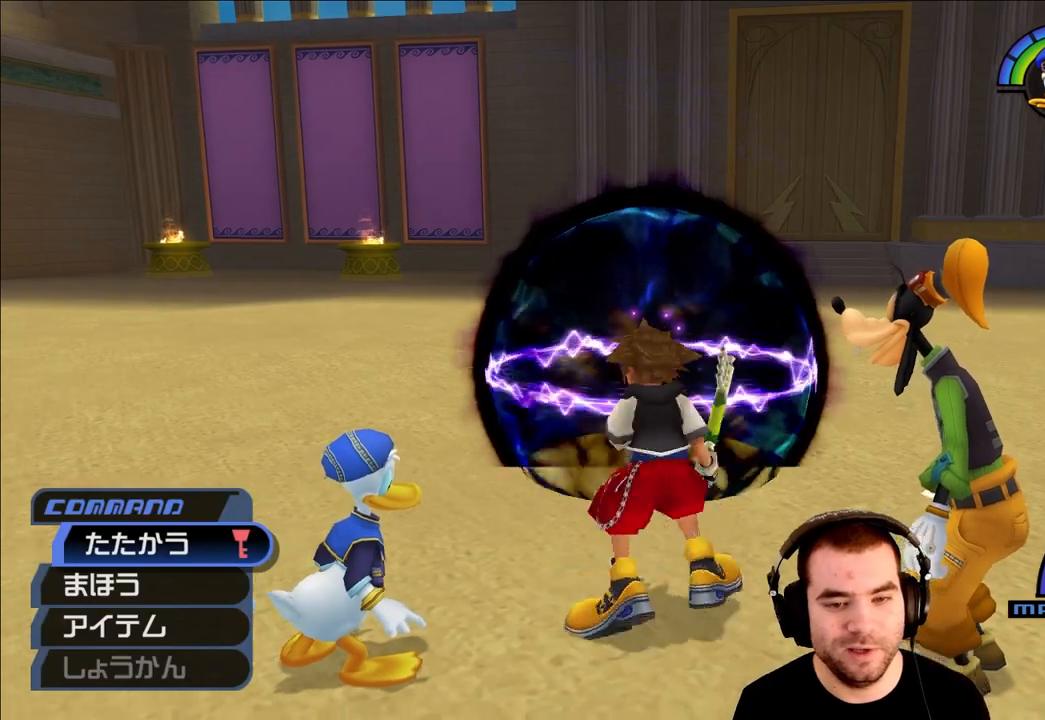
{"buttons": [], "left_stick": "up", "right_stick": "center", "events": [[350, "left_stick", "down-right"], [500, "left_stick", "up"]]}
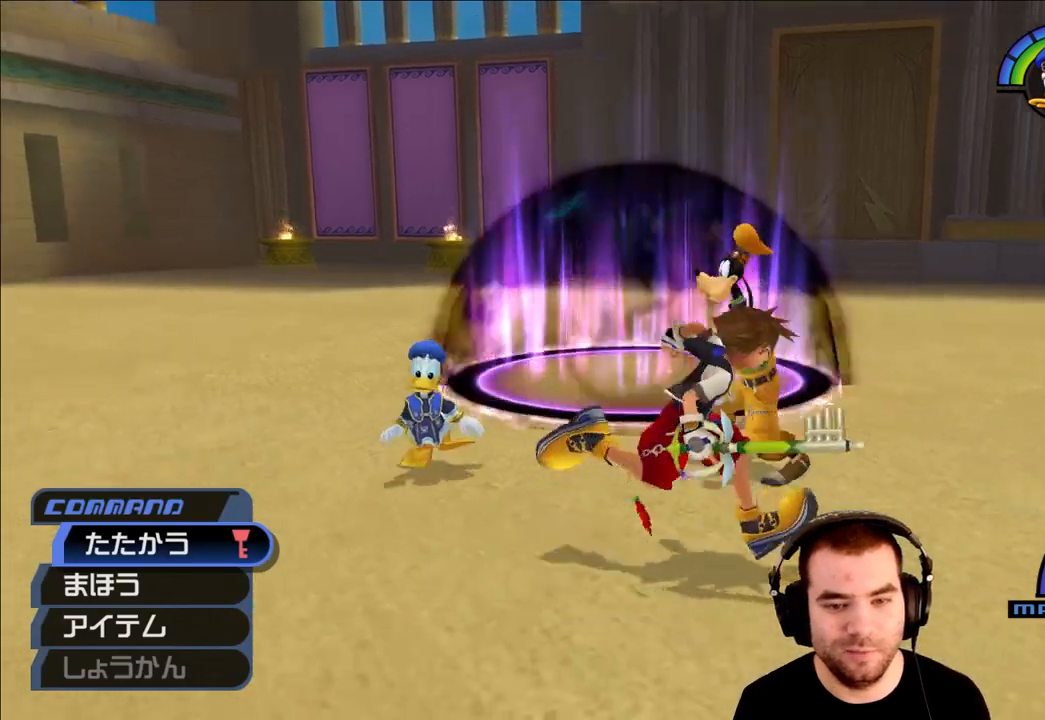
{"buttons": [], "left_stick": "up", "right_stick": "center", "events": []}
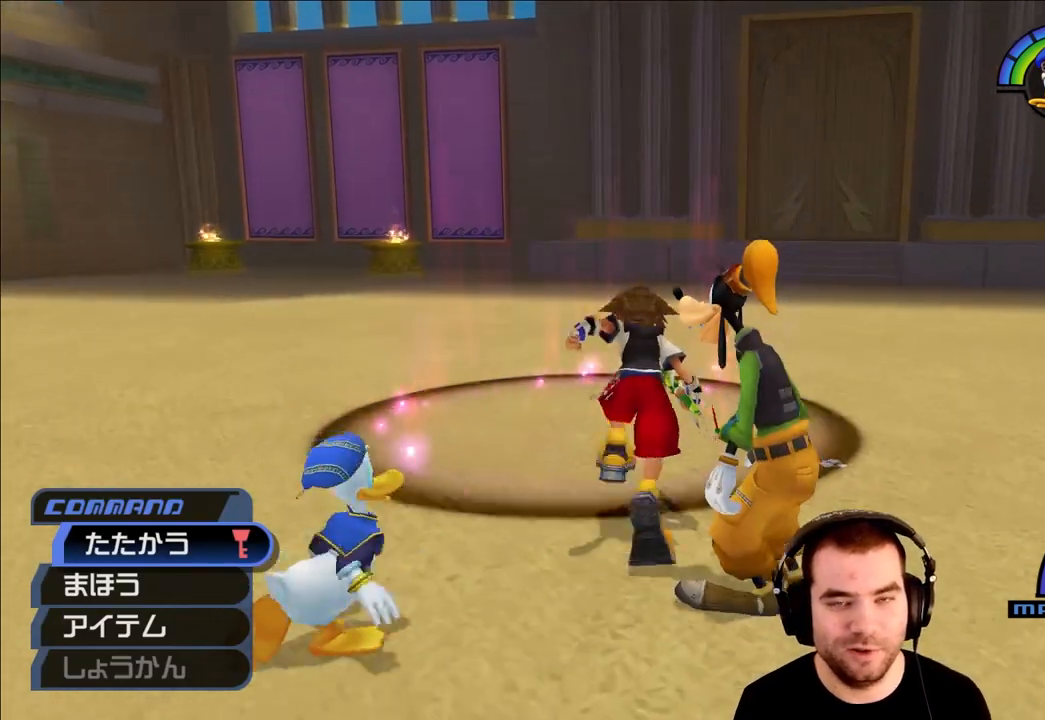
{"buttons": [], "left_stick": "center", "right_stick": "center", "events": [[100, "left_stick", "center"]]}
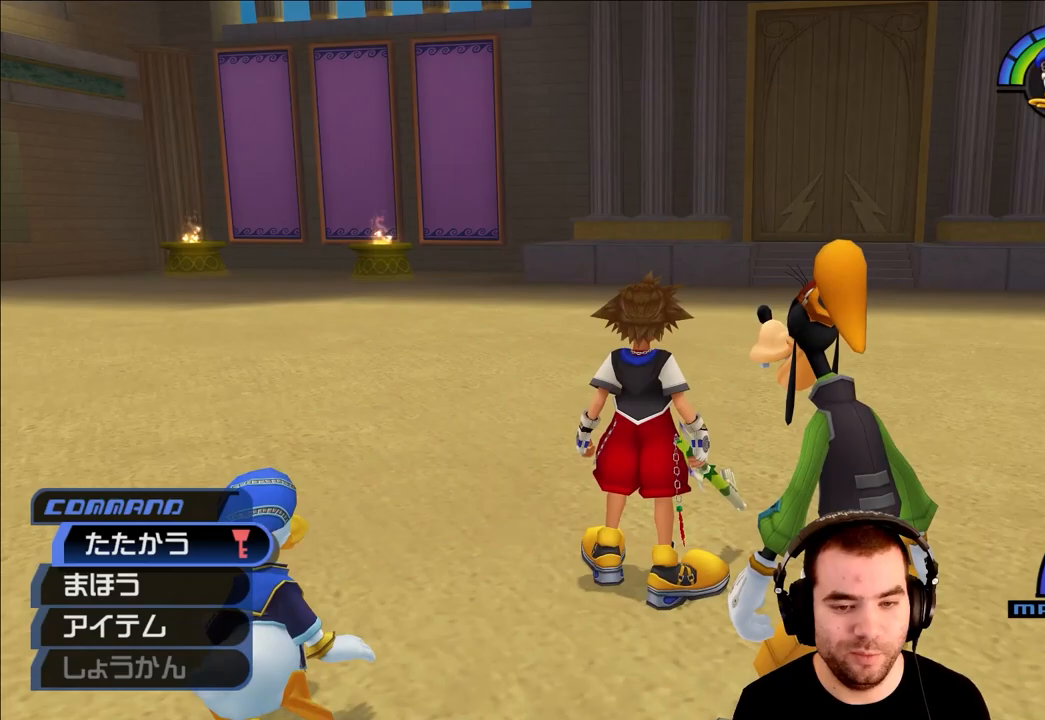
{"buttons": ["CROSS"], "left_stick": "up-left", "right_stick": "center", "events": [[17, "left_stick", "down"], [383, "CROSS", "down"], [483, "left_stick", "up-left"]]}
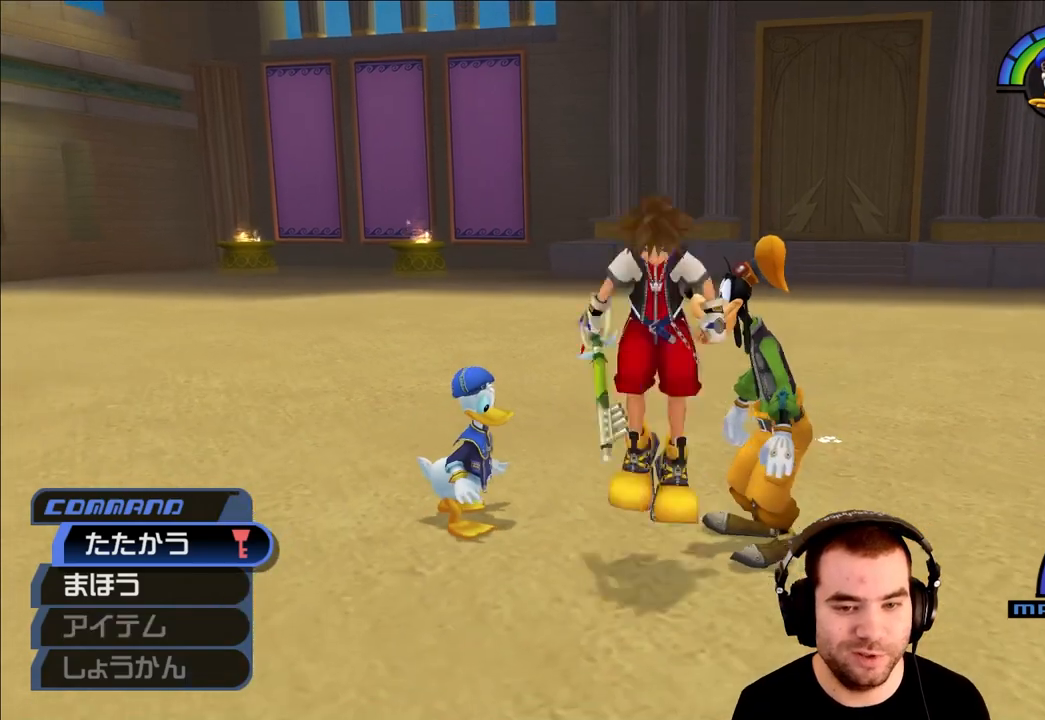
{"buttons": [], "left_stick": "up", "right_stick": "center", "events": [[33, "left_stick", "up"], [183, "CROSS", "up"]]}
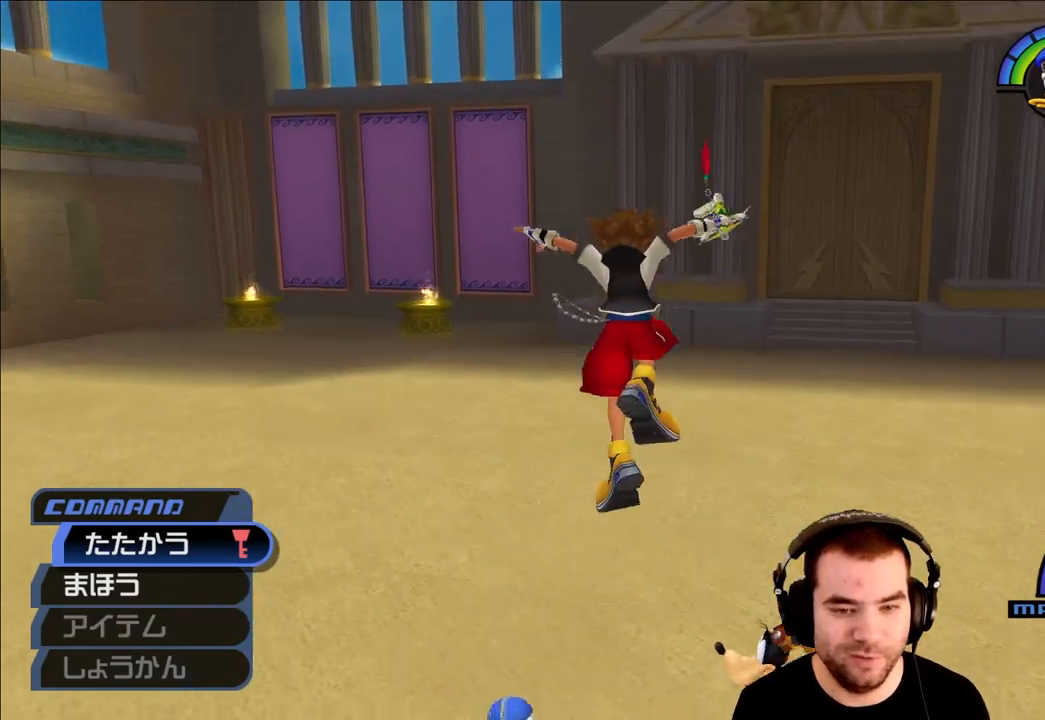
{"buttons": [], "left_stick": "up", "right_stick": "center", "events": []}
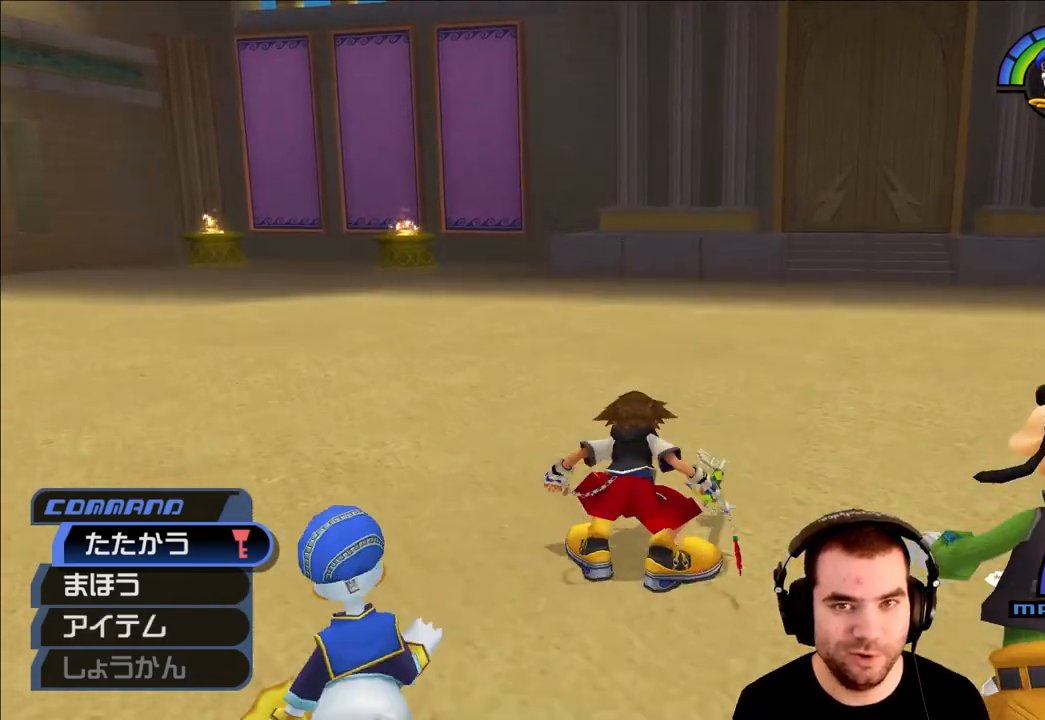
{"buttons": [], "left_stick": "center", "right_stick": "center", "events": [[333, "left_stick", "center"]]}
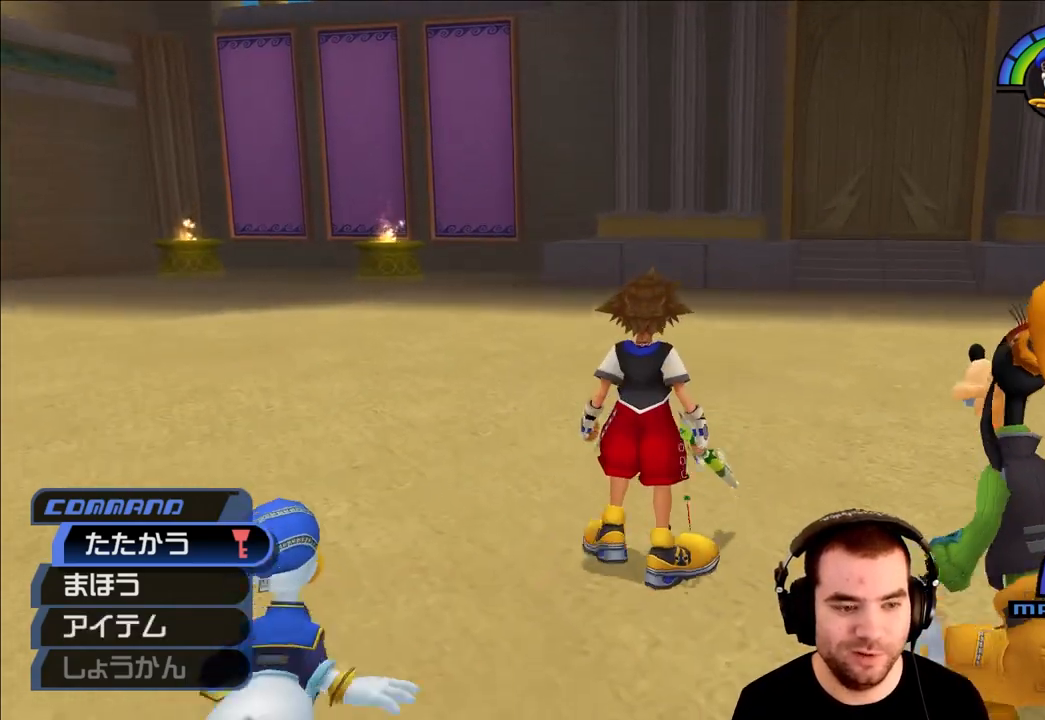
{"buttons": [], "left_stick": "center", "right_stick": "center", "events": [[117, "DPAD_DOWN", "down"], [183, "DPAD_DOWN", "up"], [250, "DPAD_DOWN", "down"], [350, "DPAD_DOWN", "up"]]}
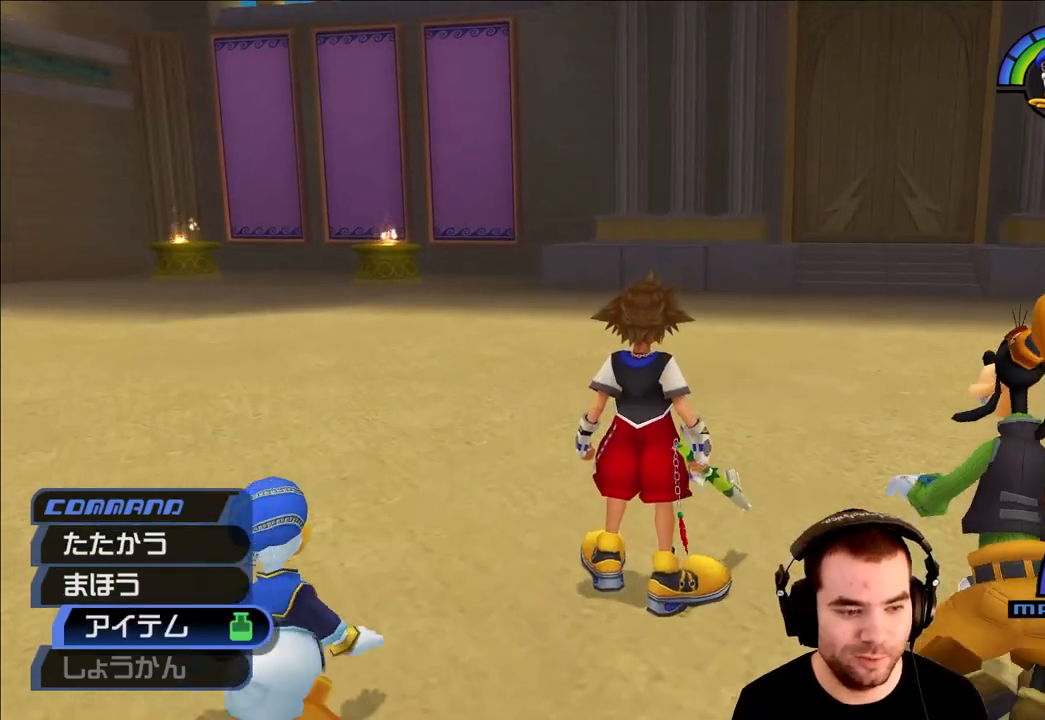
{"buttons": [], "left_stick": "center", "right_stick": "center", "events": [[117, "DPAD_UP", "down"], [217, "CIRCLE", "down"], [233, "DPAD_UP", "up"], [350, "CIRCLE", "up"]]}
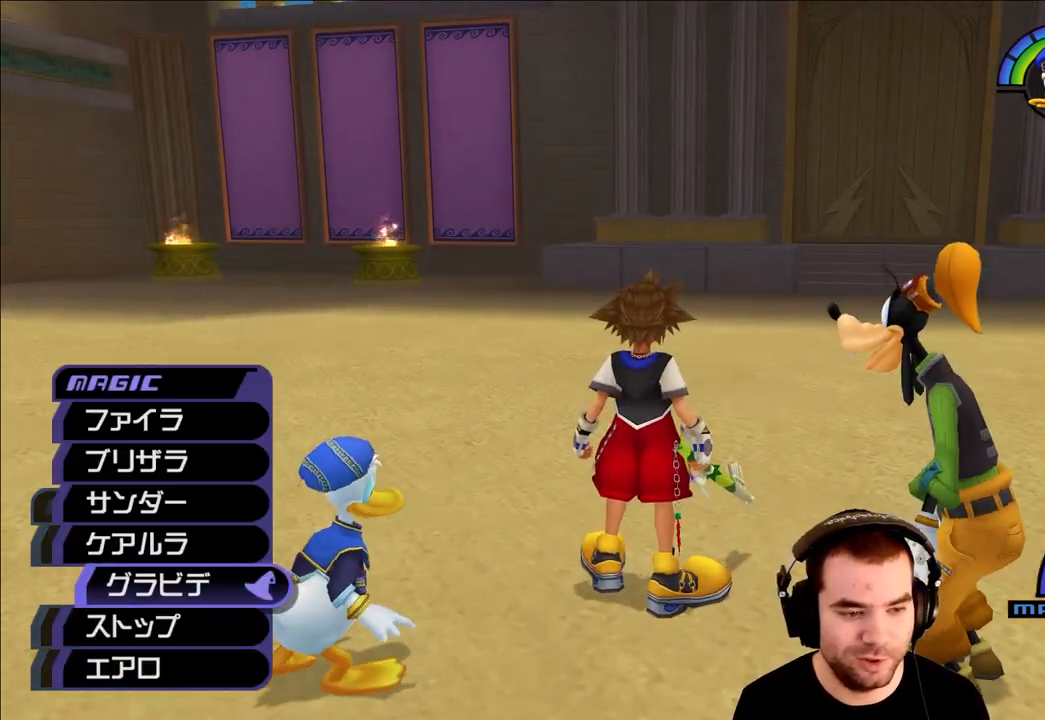
{"buttons": [], "left_stick": "center", "right_stick": "center", "events": [[300, "DPAD_DOWN", "down"], [383, "DPAD_DOWN", "up"]]}